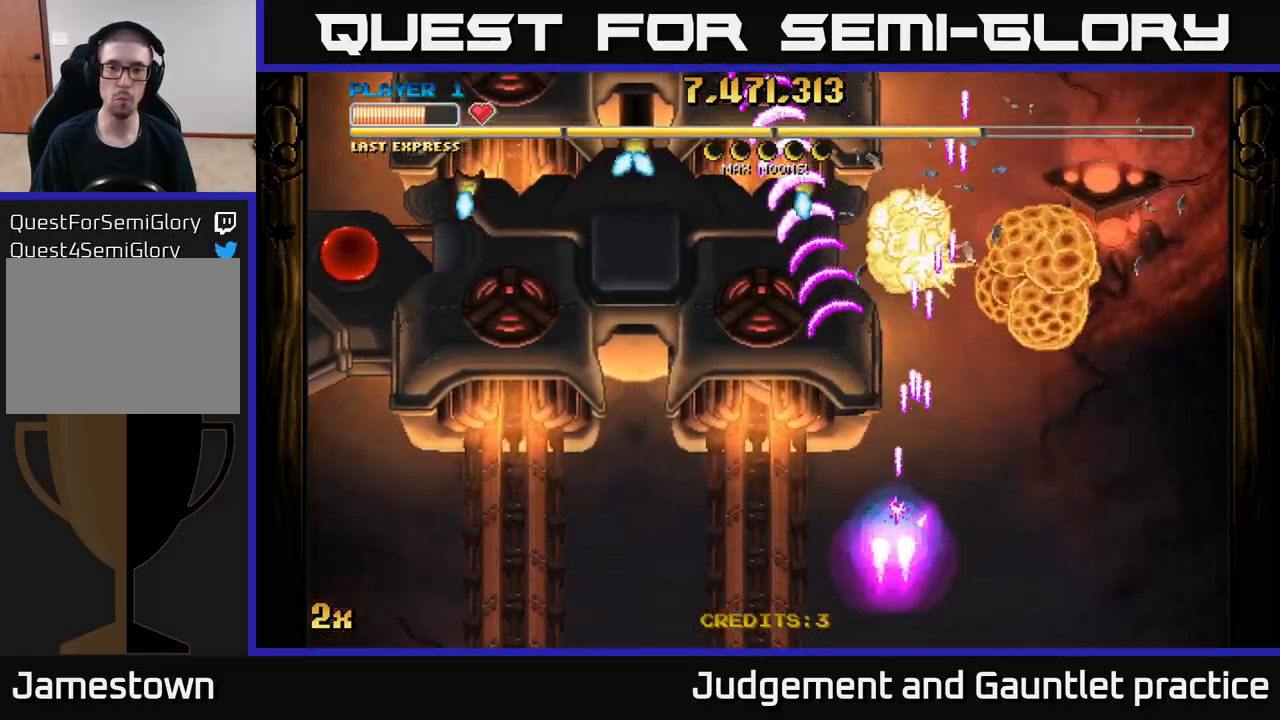
Gameplay with a controller (Xbox layout); each line is a JSON object with the inputs held at the frame after it. "events" lists button and stick changes between this image and that frame as [ms after this image, input, new state], when the widget could be followed in between. Not read: right_stick.
{"buttons": ["A"], "left_stick": "left", "events": [[367, "left_stick", "left"]]}
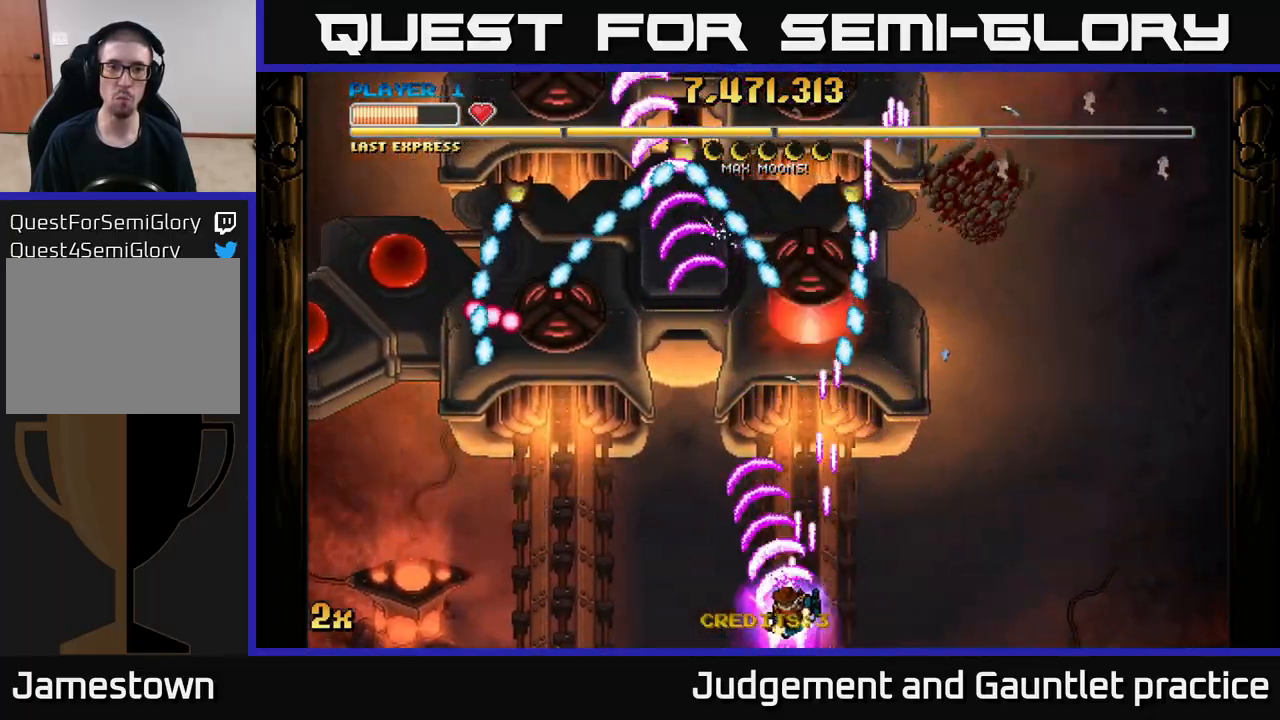
{"buttons": ["A"], "left_stick": "down-left", "events": [[117, "left_stick", "down-left"]]}
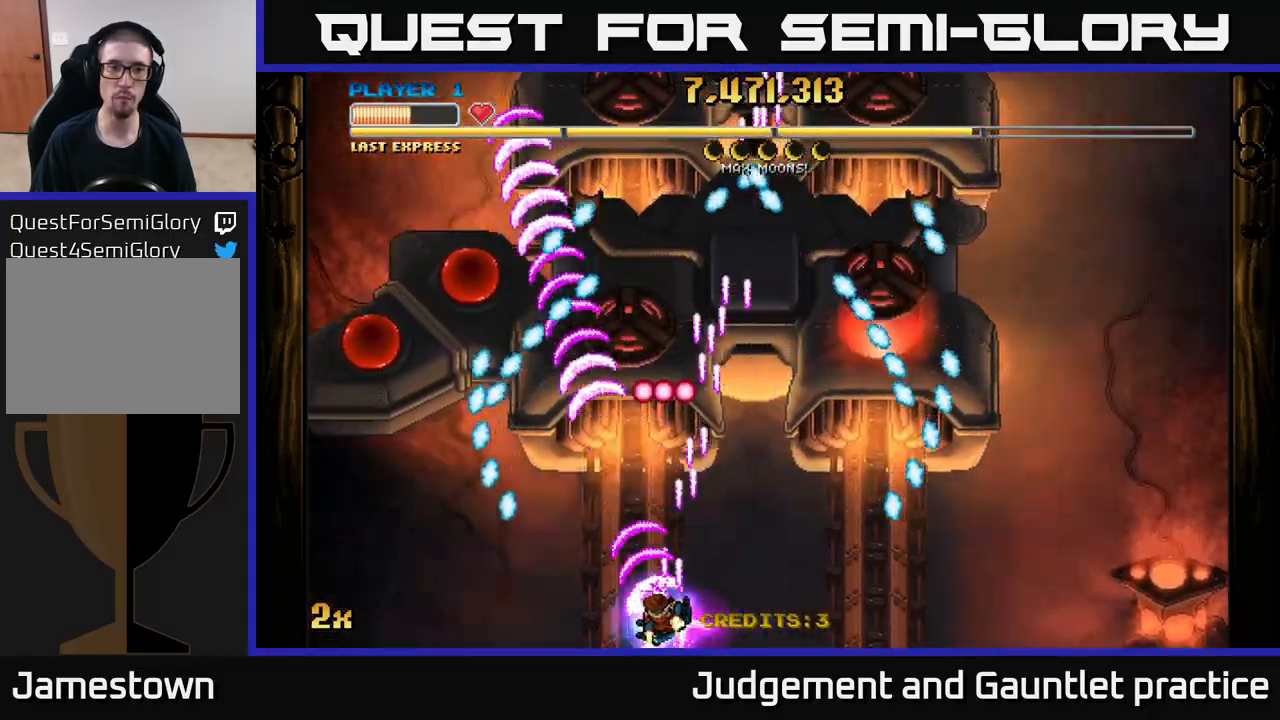
{"buttons": ["A"], "left_stick": "up", "events": [[417, "left_stick", "up"]]}
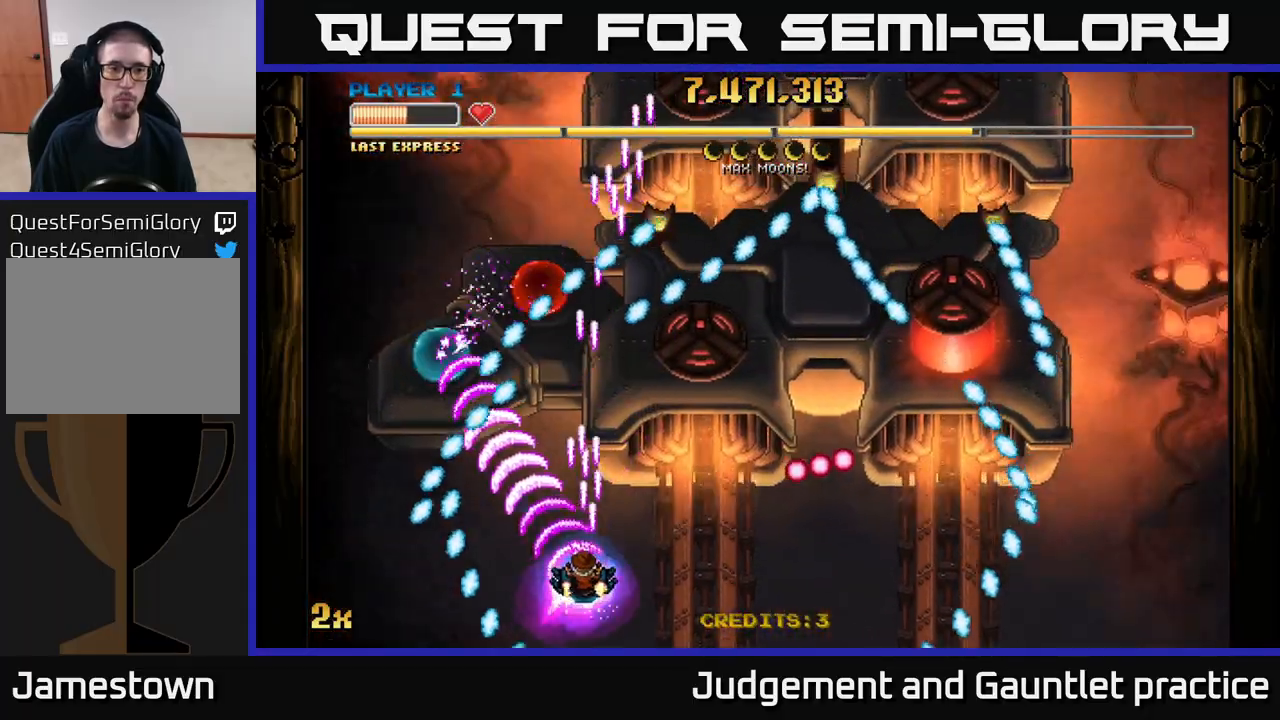
{"buttons": ["A"], "left_stick": "right", "events": [[200, "left_stick", "right"]]}
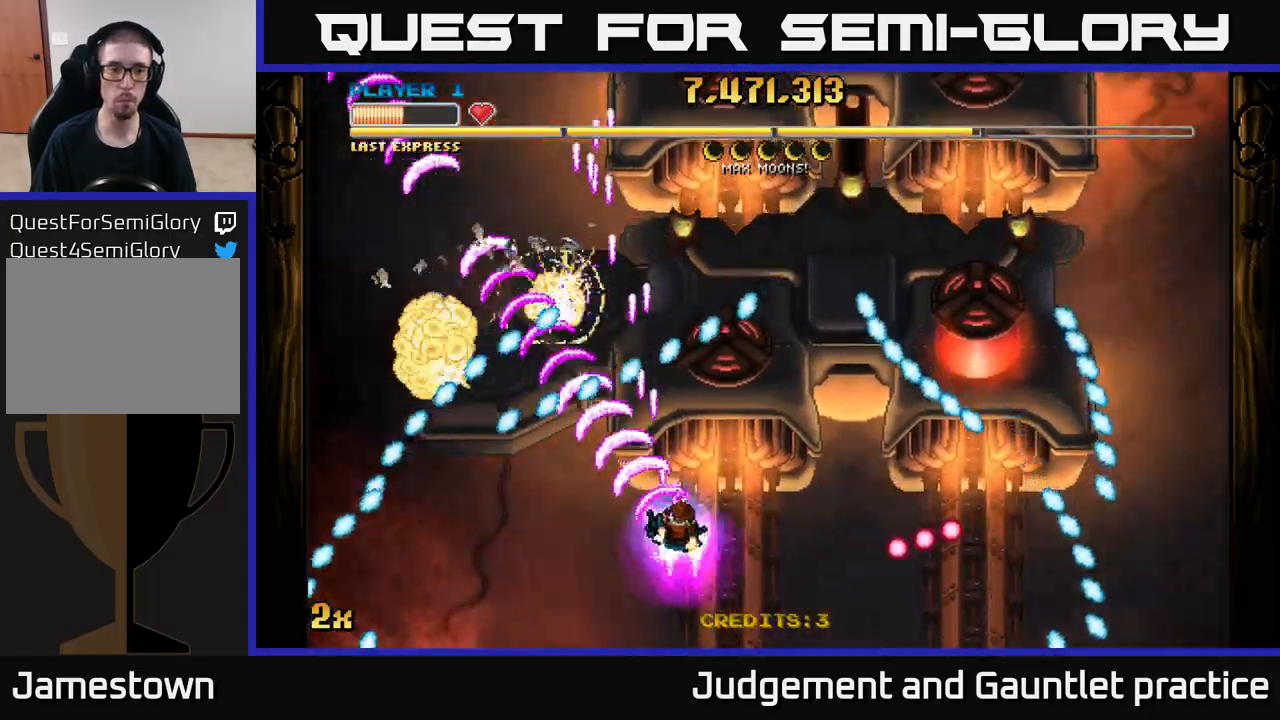
{"buttons": ["A"], "left_stick": "right", "events": [[133, "left_stick", "up-right"], [150, "X", "down"], [300, "X", "up"], [383, "left_stick", "right"]]}
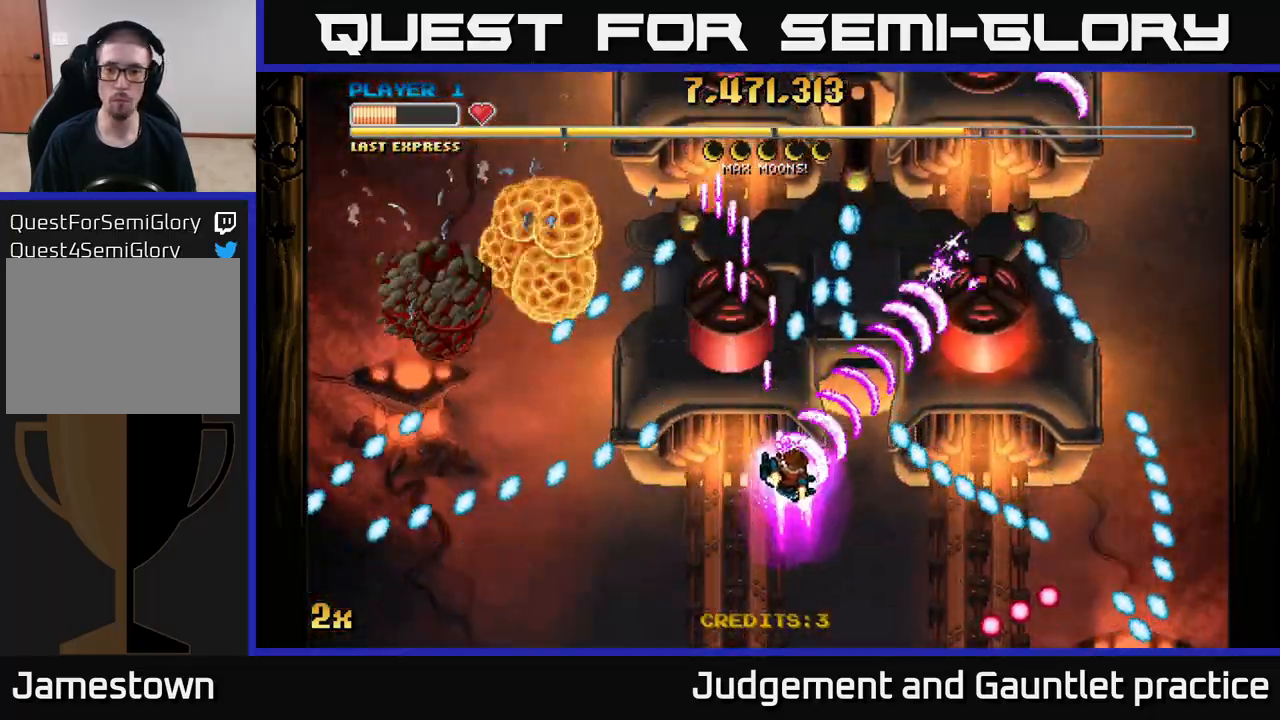
{"buttons": ["A"], "left_stick": "right", "events": [[33, "left_stick", "up-right"], [133, "left_stick", "right"]]}
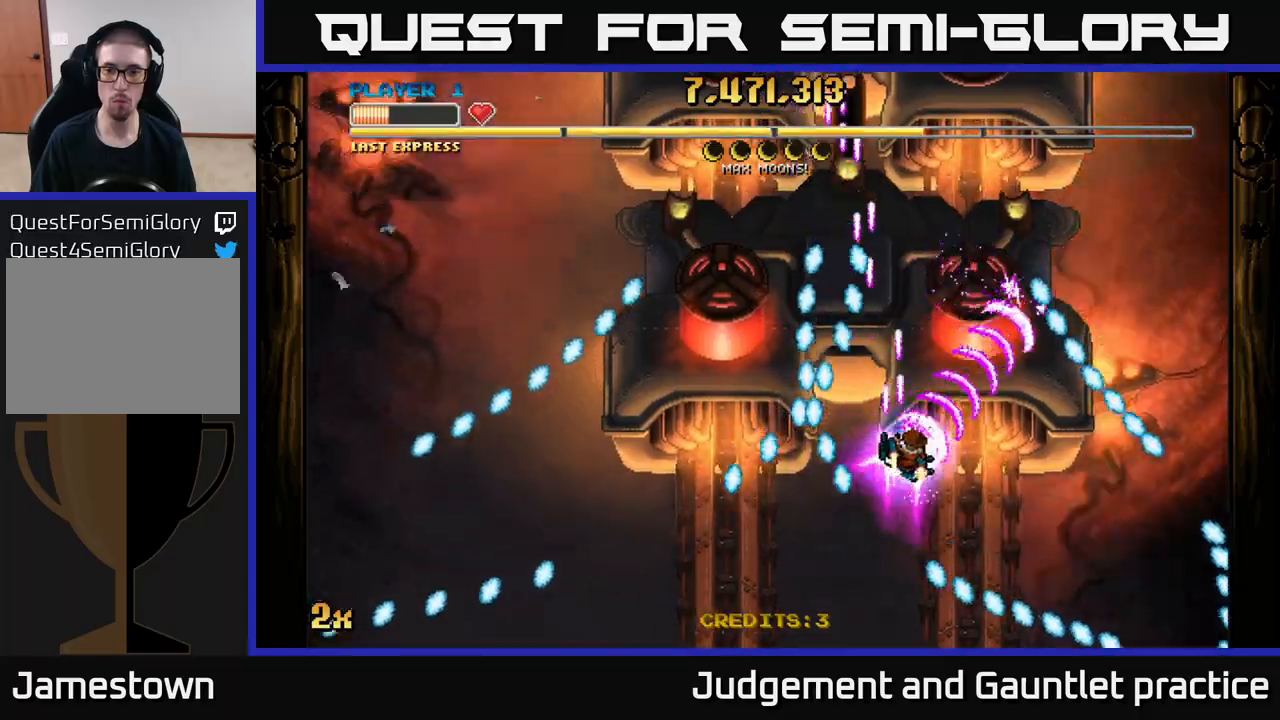
{"buttons": ["A"], "left_stick": "up-left", "events": [[100, "X", "down"], [100, "left_stick", "up"], [267, "X", "up"], [333, "left_stick", "right"], [483, "left_stick", "up-left"]]}
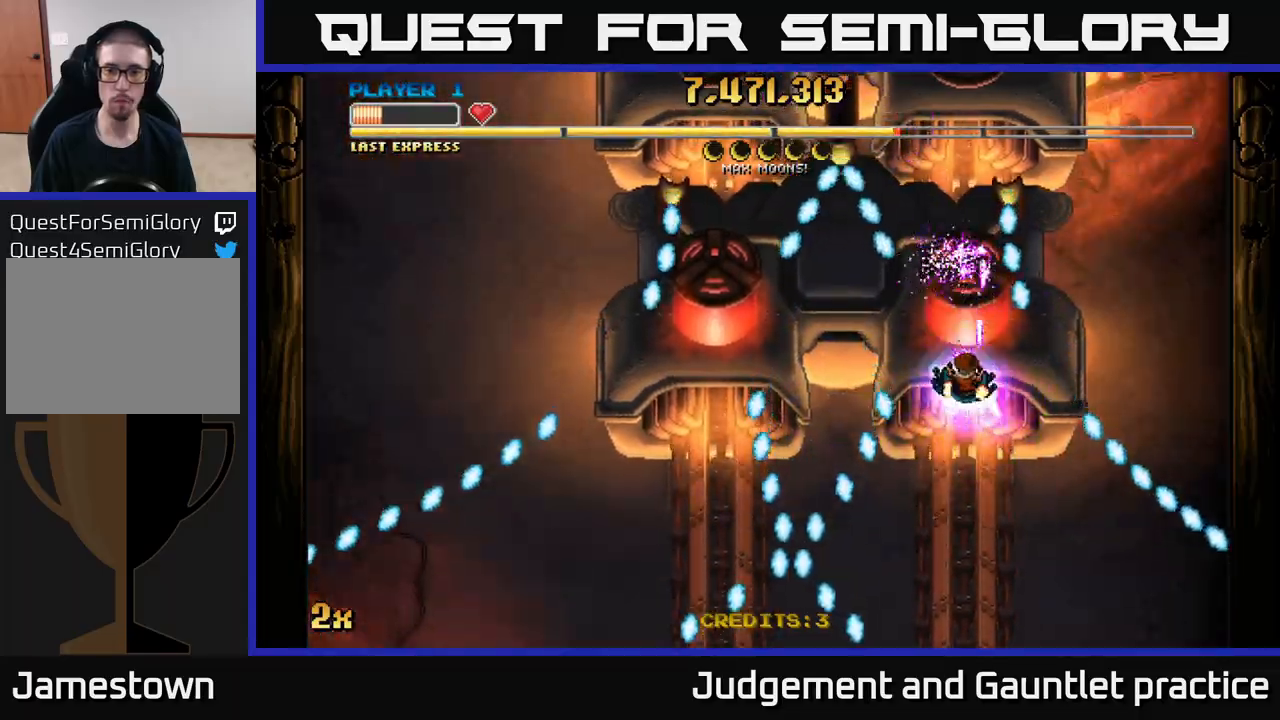
{"buttons": ["A", "X"], "left_stick": "left", "events": [[67, "left_stick", "center"], [117, "left_stick", "down"], [450, "left_stick", "left"], [467, "X", "down"]]}
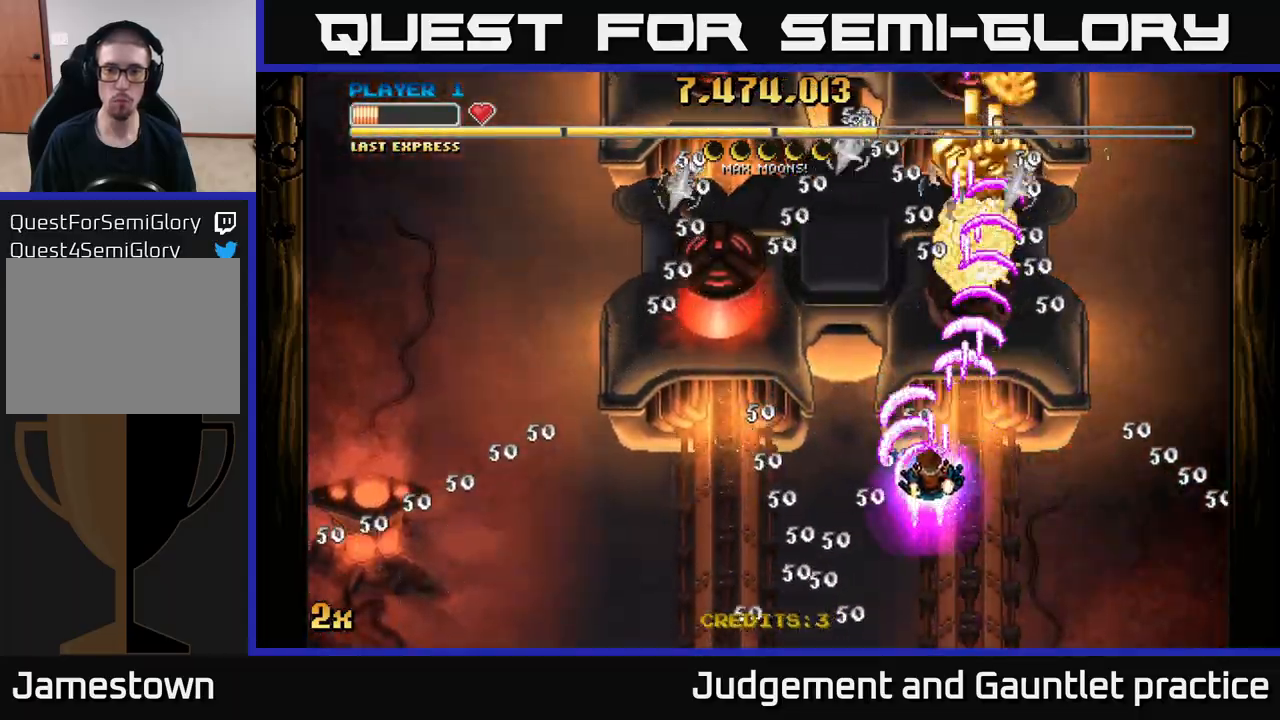
{"buttons": ["A"], "left_stick": "down", "events": [[17, "left_stick", "up-left"], [100, "X", "up"], [333, "left_stick", "down-right"], [433, "left_stick", "down"]]}
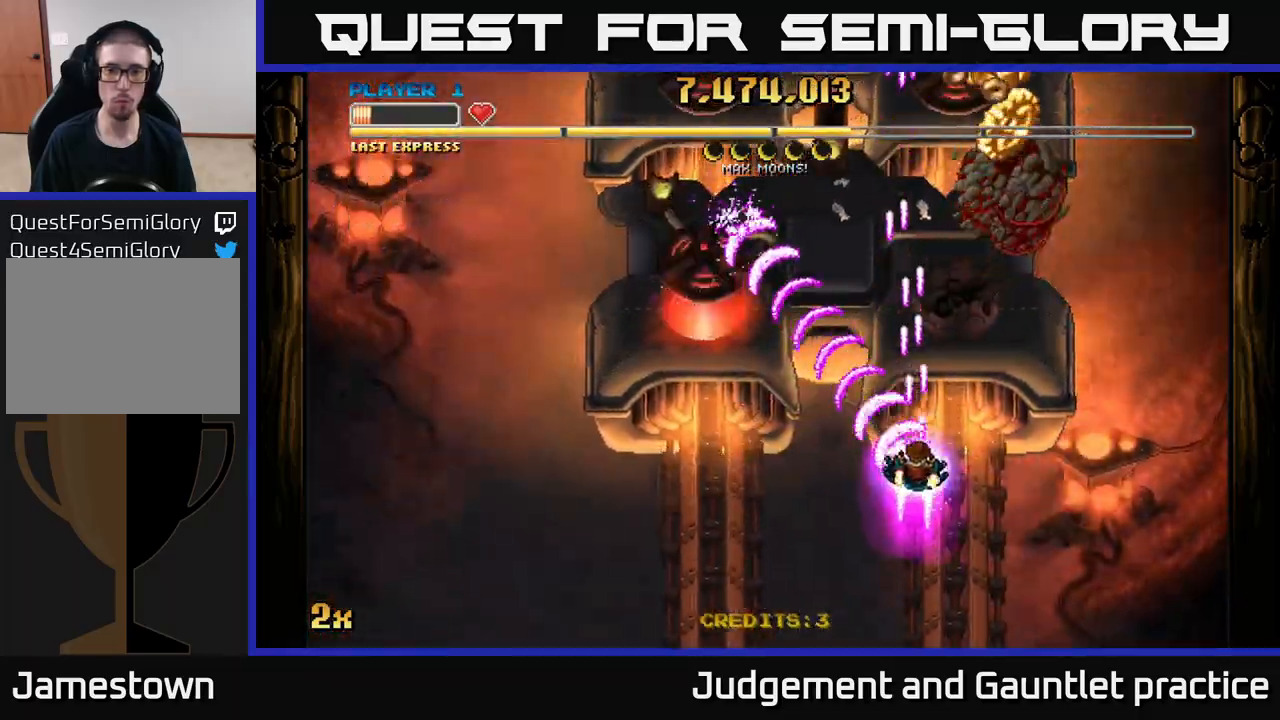
{"buttons": ["A"], "left_stick": "up-right", "events": [[167, "left_stick", "down-left"], [333, "left_stick", "up"], [467, "left_stick", "up-right"]]}
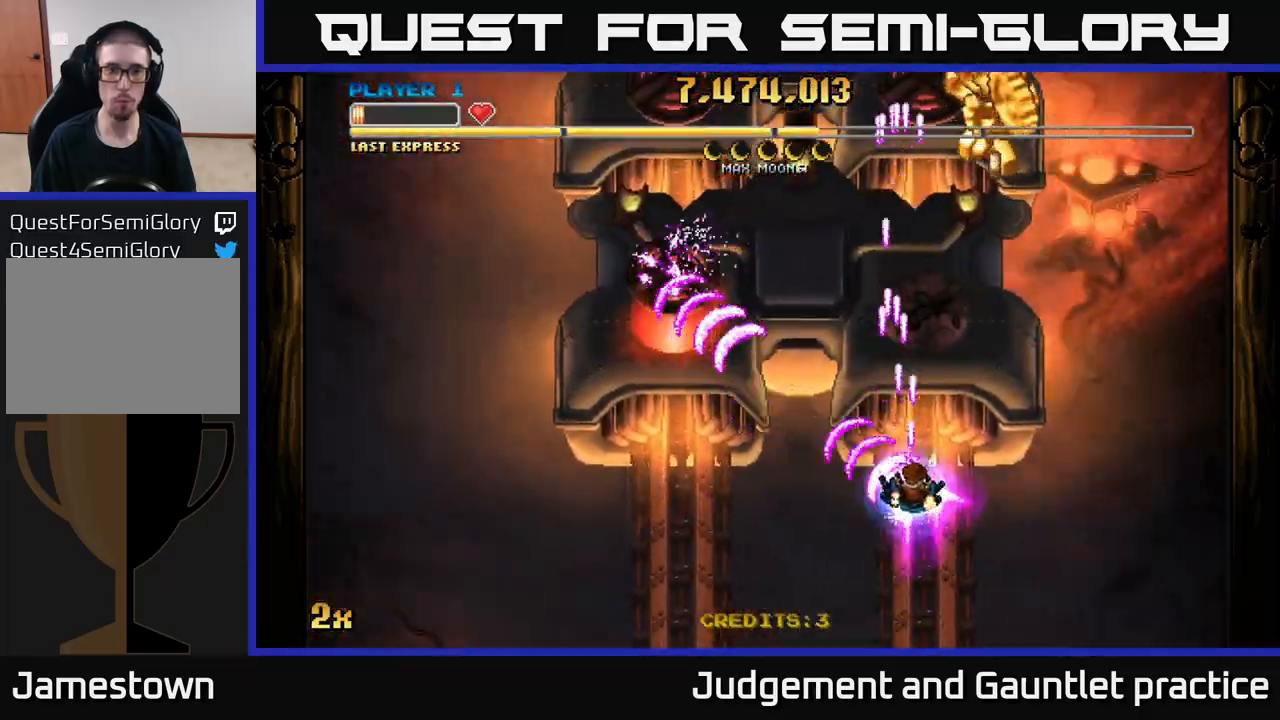
{"buttons": ["A"], "left_stick": "down-right", "events": [[100, "left_stick", "up-left"], [167, "X", "down"], [233, "X", "up"], [333, "left_stick", "up-right"], [417, "left_stick", "down-right"]]}
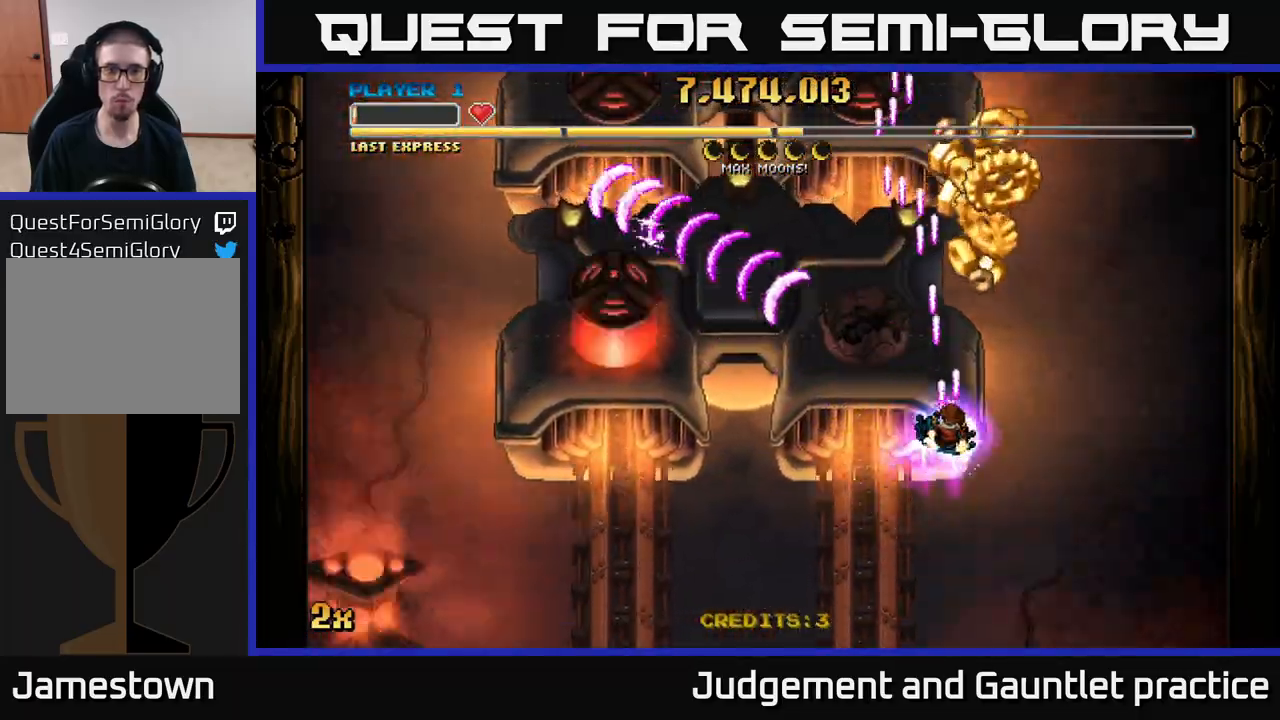
{"buttons": ["A"], "left_stick": "up-right", "events": [[133, "left_stick", "left"], [283, "left_stick", "up"], [333, "left_stick", "up-right"]]}
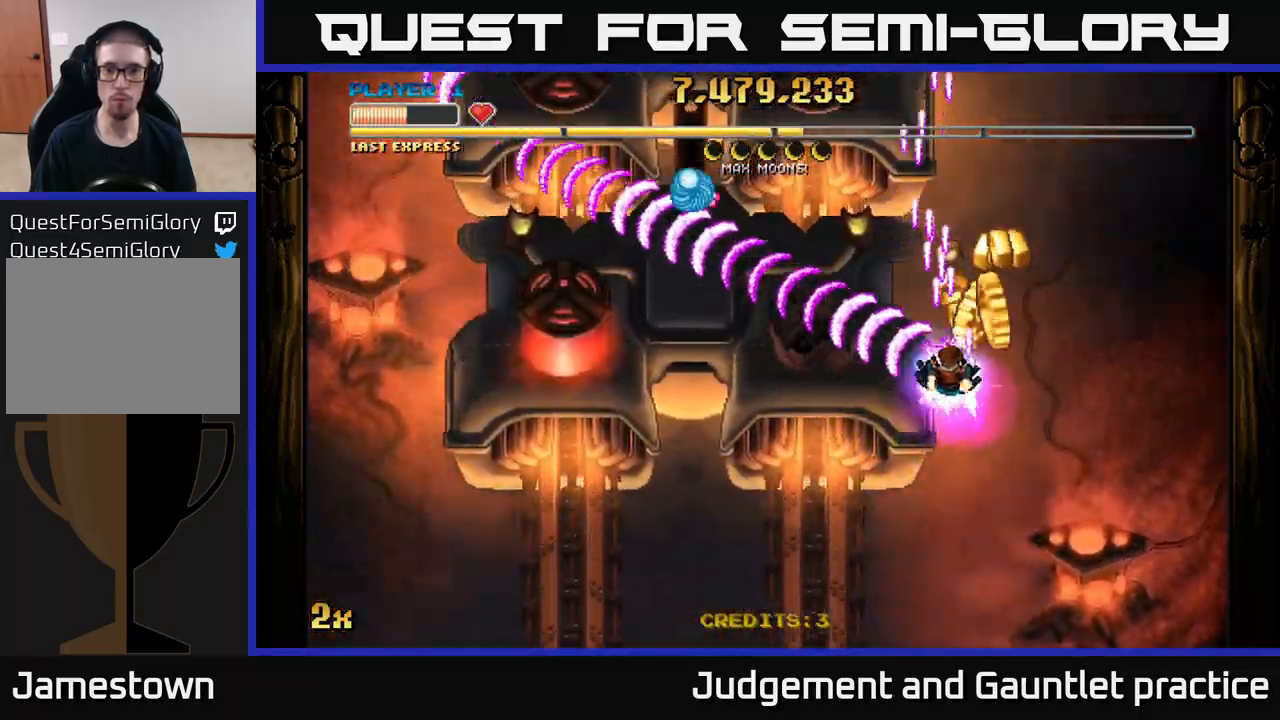
{"buttons": ["A"], "left_stick": "right", "events": [[33, "left_stick", "left"], [117, "X", "down"], [200, "X", "up"], [300, "left_stick", "down-right"], [433, "left_stick", "right"]]}
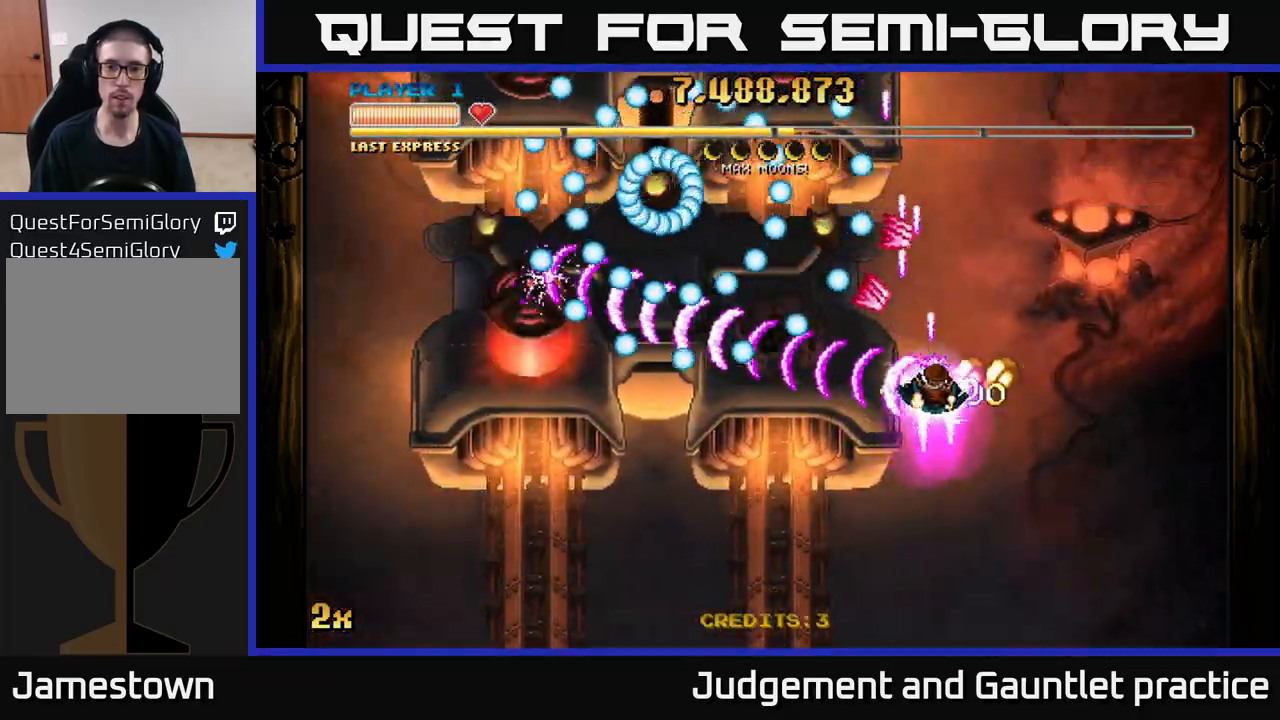
{"buttons": ["A"], "left_stick": "down", "events": [[250, "left_stick", "down-right"], [367, "left_stick", "down"]]}
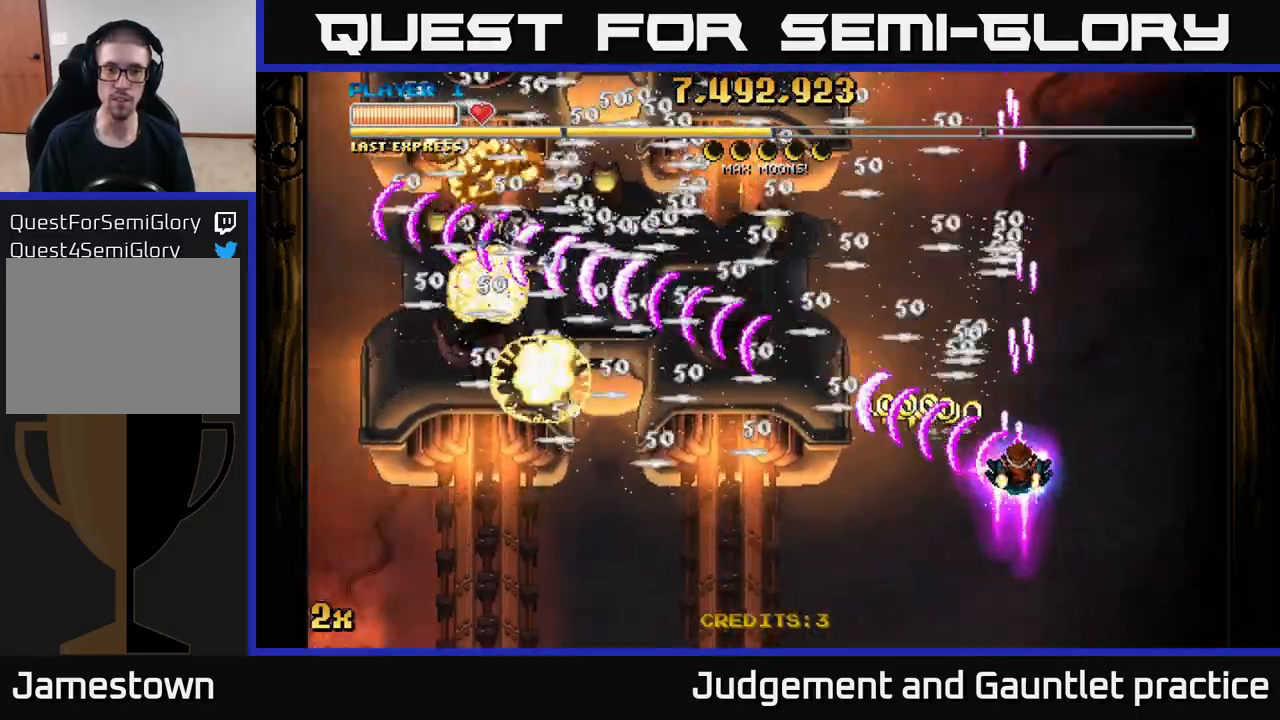
{"buttons": ["A"], "left_stick": "down-left", "events": [[167, "left_stick", "down-left"]]}
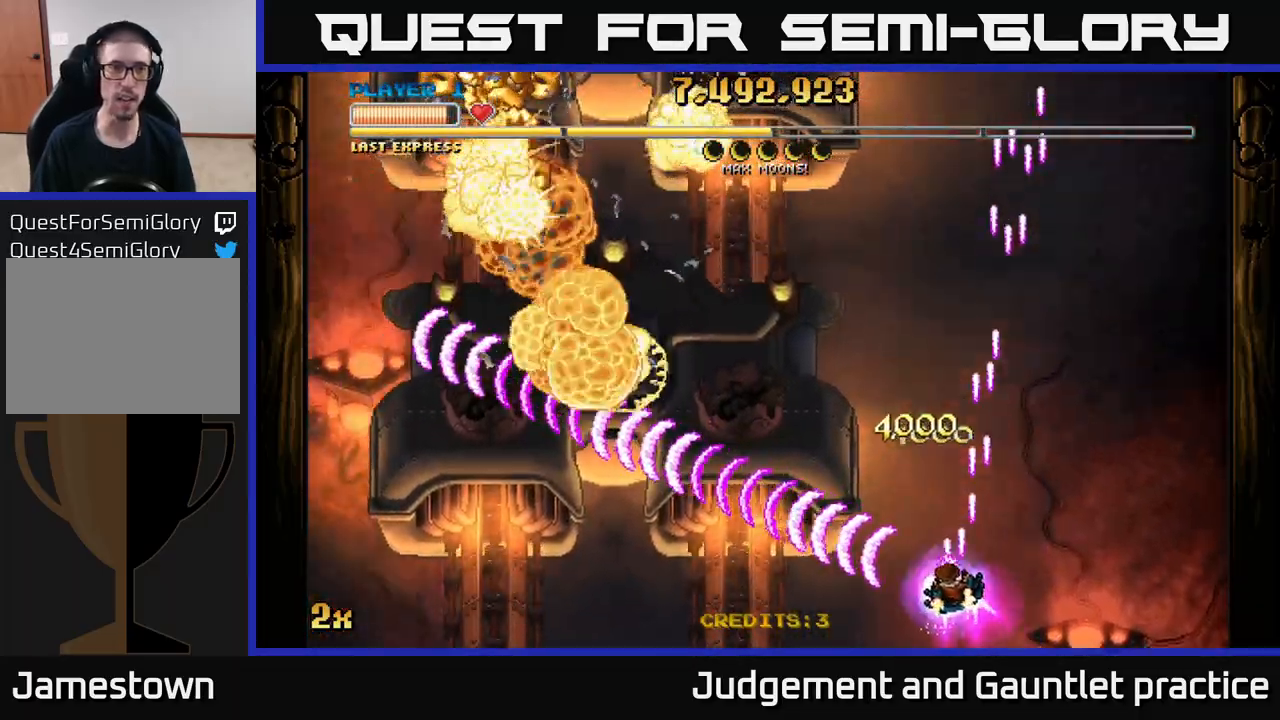
{"buttons": ["A"], "left_stick": "down-left", "events": []}
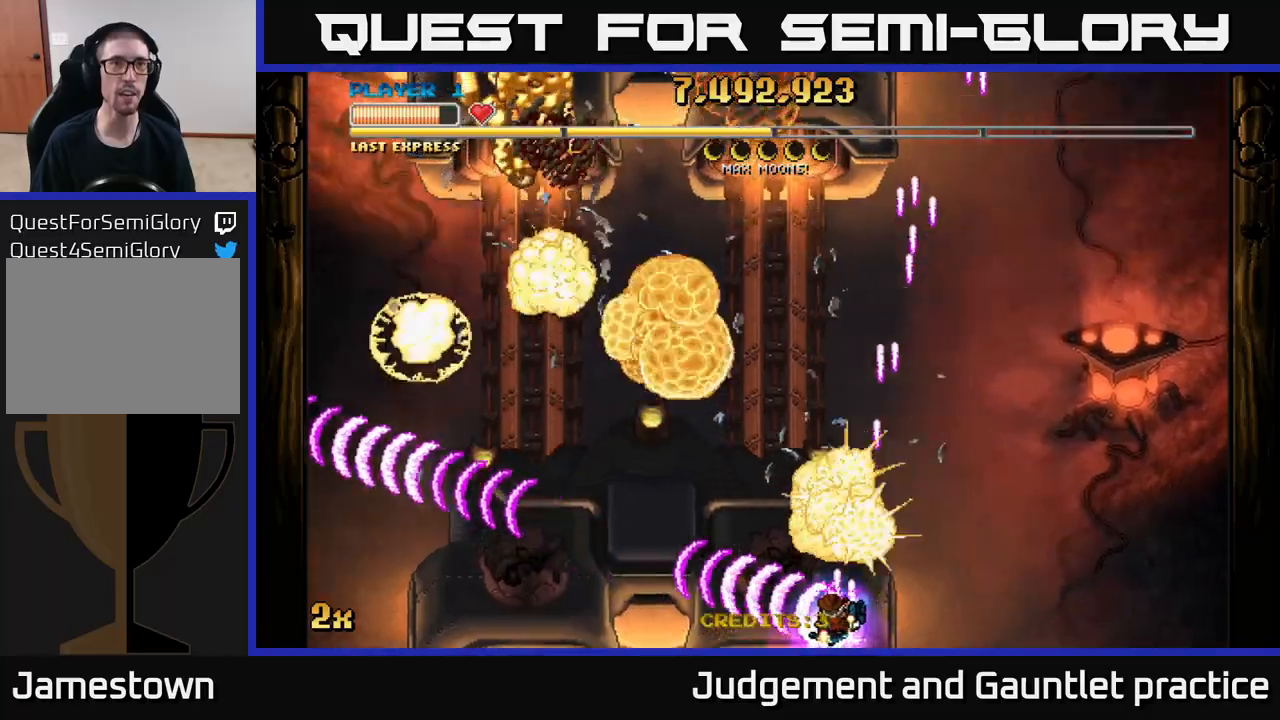
{"buttons": ["A", "X"], "left_stick": "up", "events": [[117, "left_stick", "left"], [317, "left_stick", "up"], [350, "X", "down"]]}
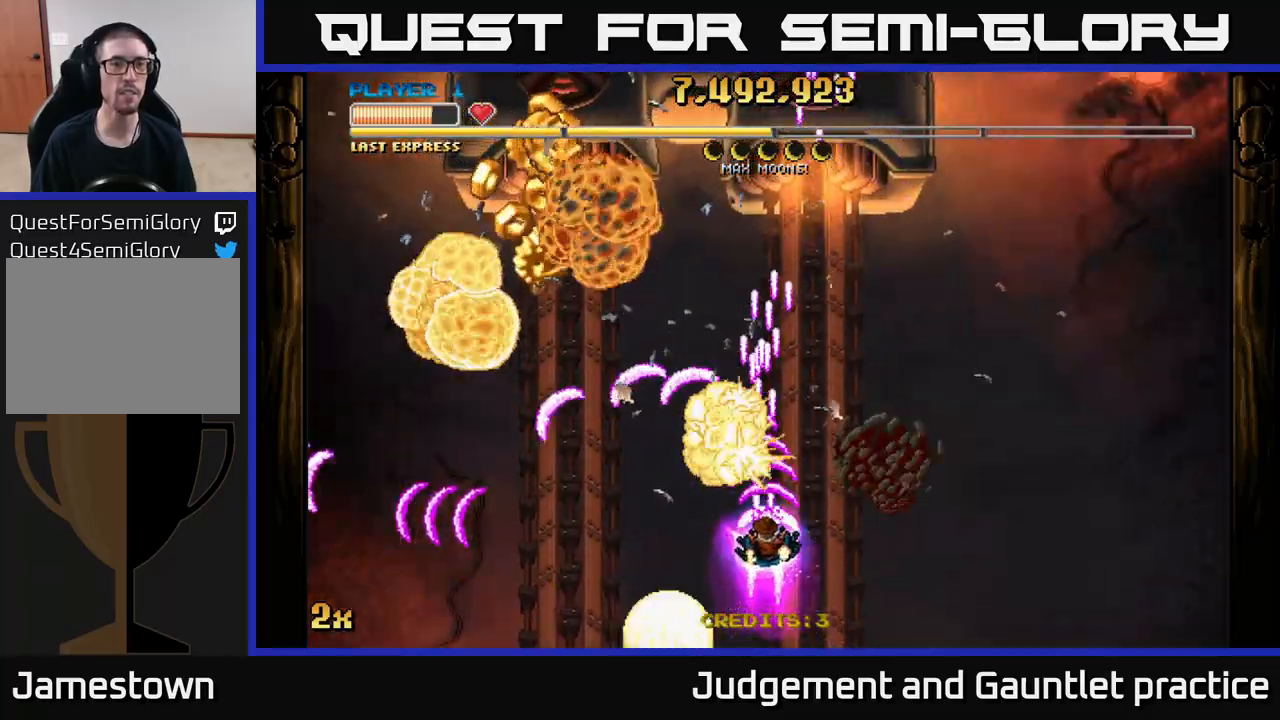
{"buttons": ["A"], "left_stick": "down-left", "events": [[17, "X", "up"], [117, "left_stick", "down-left"]]}
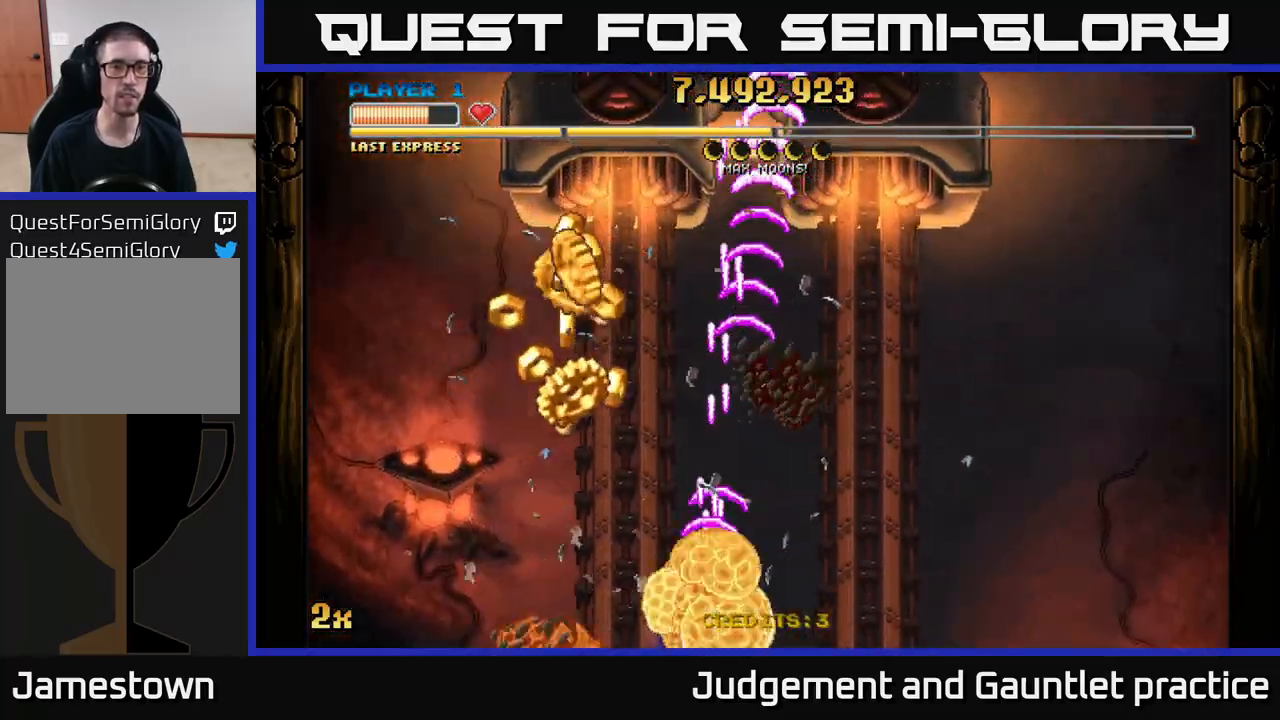
{"buttons": ["A"], "left_stick": "left", "events": [[150, "left_stick", "center"], [350, "left_stick", "left"]]}
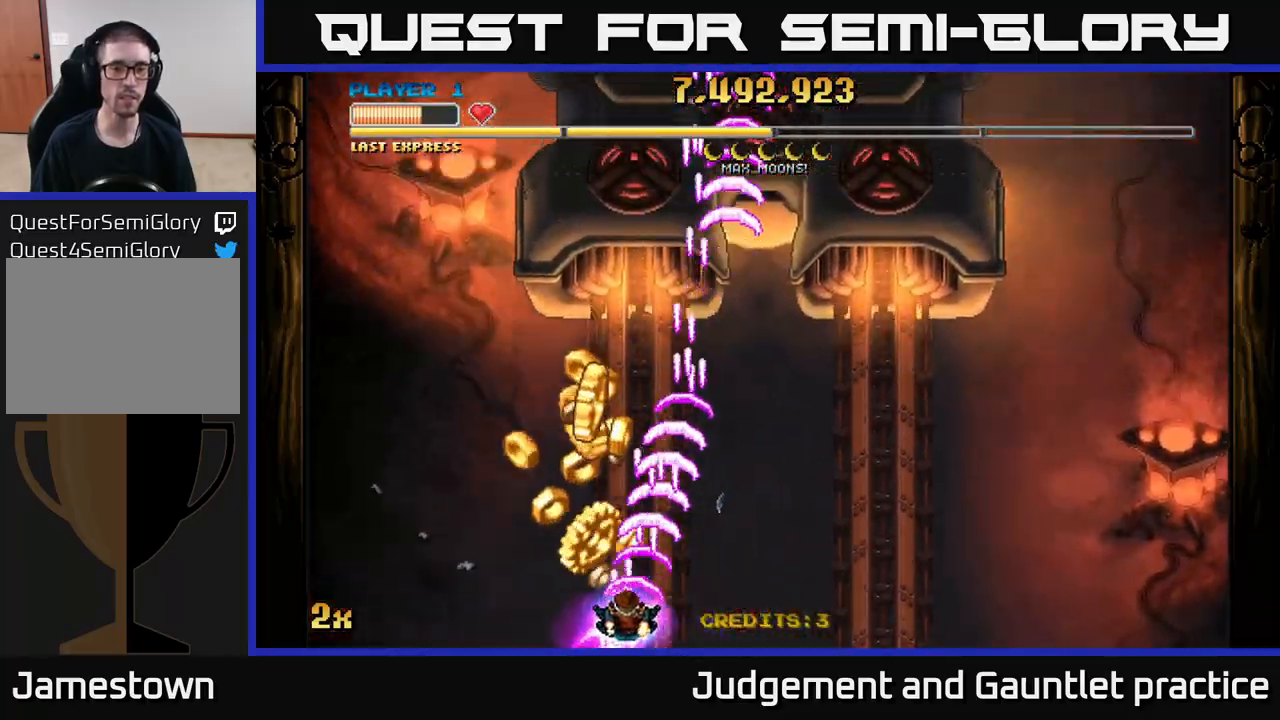
{"buttons": ["A"], "left_stick": "right", "events": [[283, "left_stick", "up"], [333, "left_stick", "up-right"], [450, "left_stick", "right"]]}
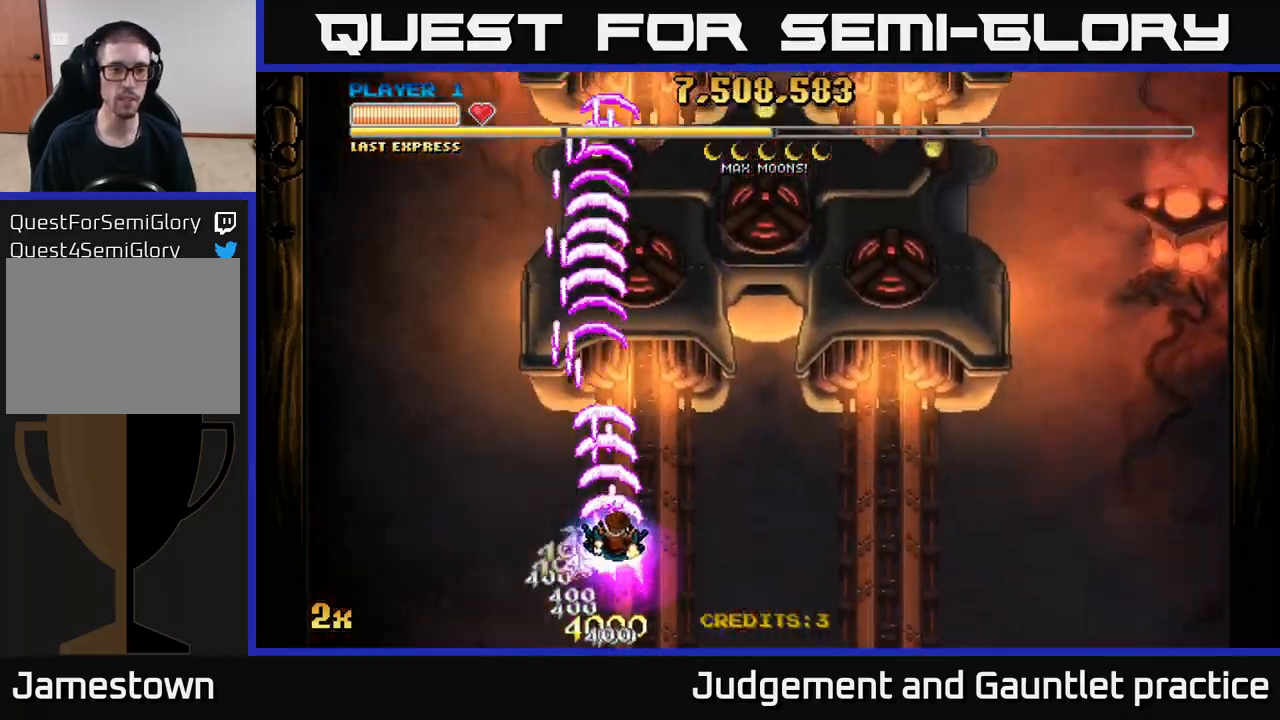
{"buttons": ["A"], "left_stick": "right", "events": [[217, "left_stick", "down-right"], [417, "left_stick", "right"]]}
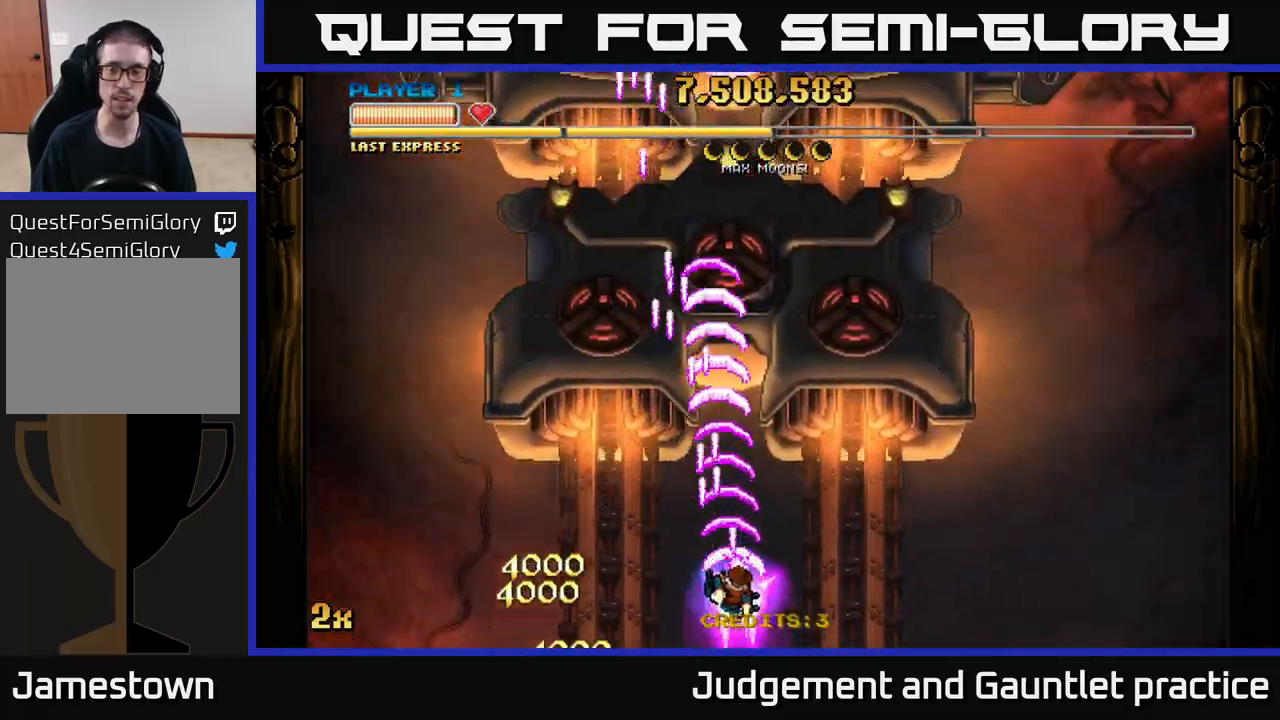
{"buttons": ["A"], "left_stick": "right", "events": []}
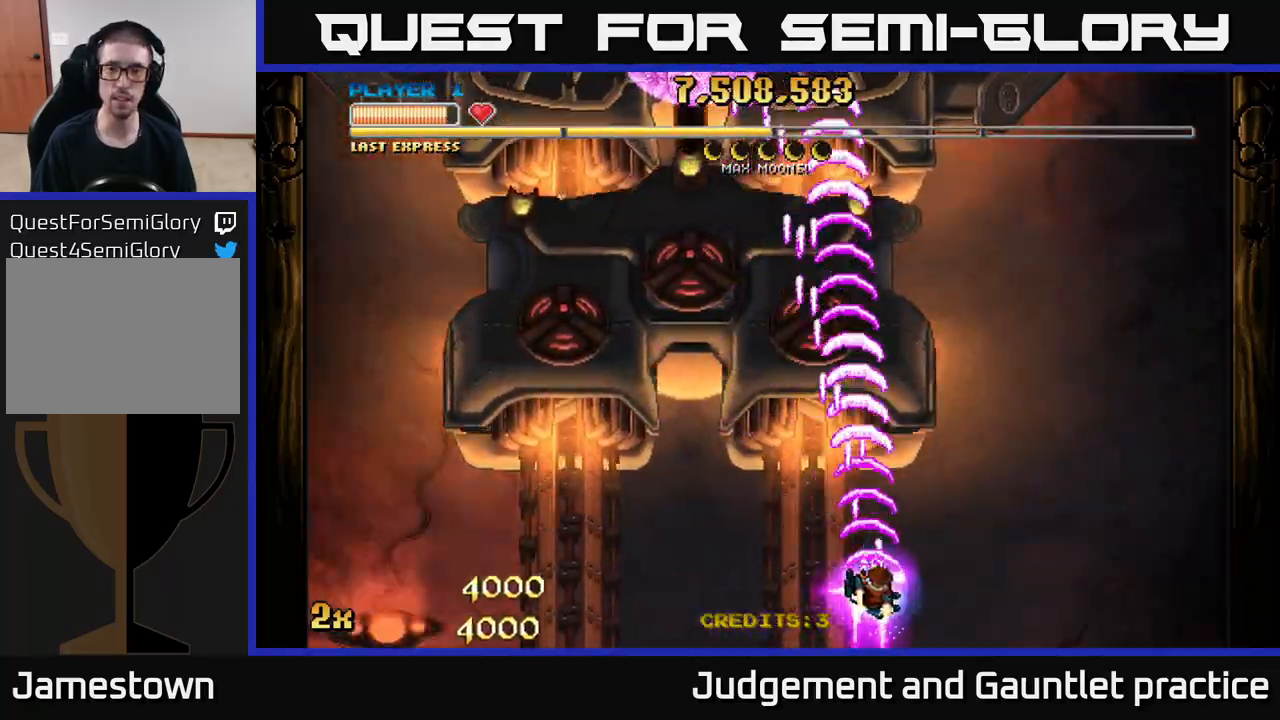
{"buttons": ["A", "X"], "left_stick": "up-left", "events": [[417, "left_stick", "up-left"], [433, "X", "down"]]}
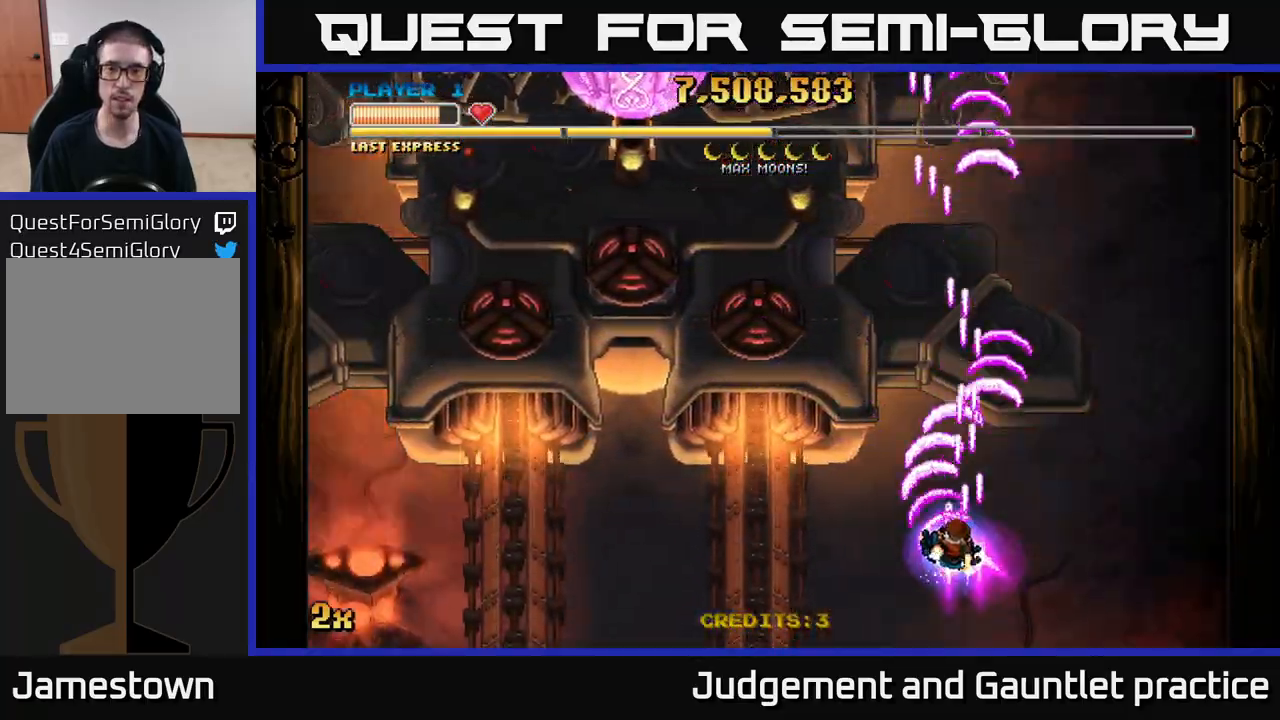
{"buttons": ["A"], "left_stick": "down", "events": [[50, "X", "up"], [50, "left_stick", "up"], [400, "left_stick", "center"], [467, "left_stick", "down"]]}
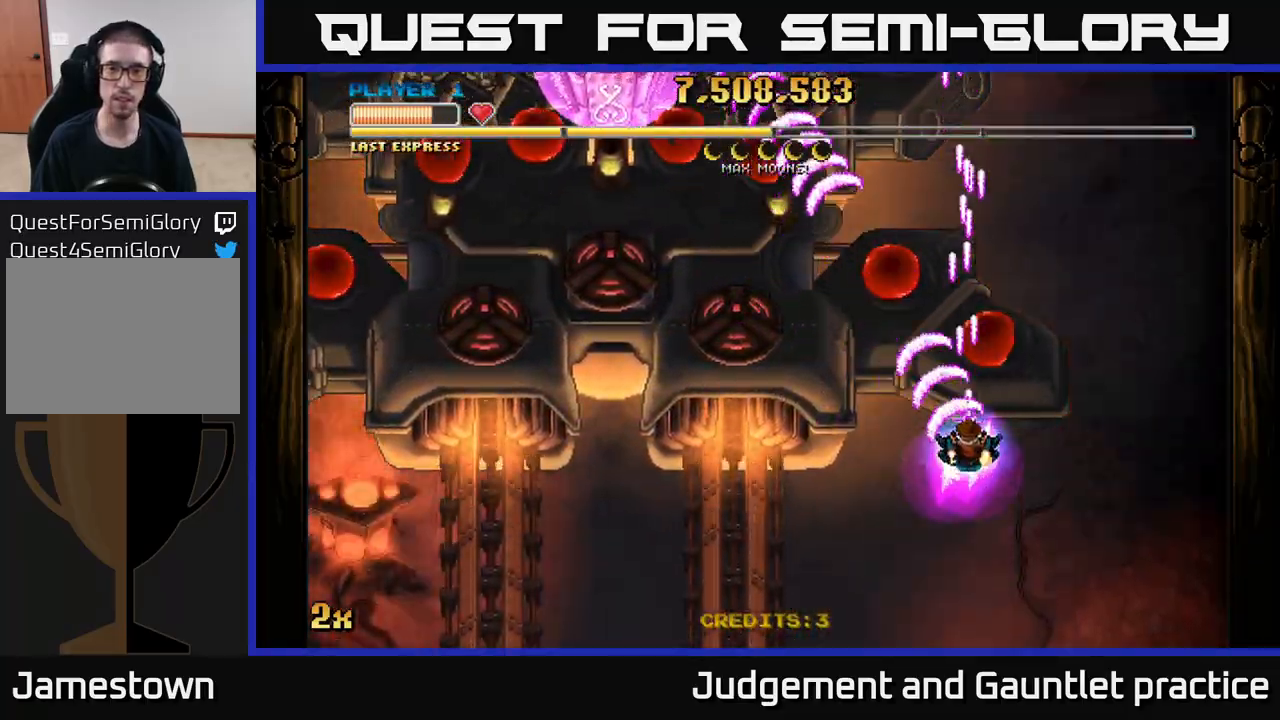
{"buttons": ["A"], "left_stick": "right", "events": [[33, "left_stick", "down-right"], [100, "left_stick", "center"], [433, "left_stick", "right"]]}
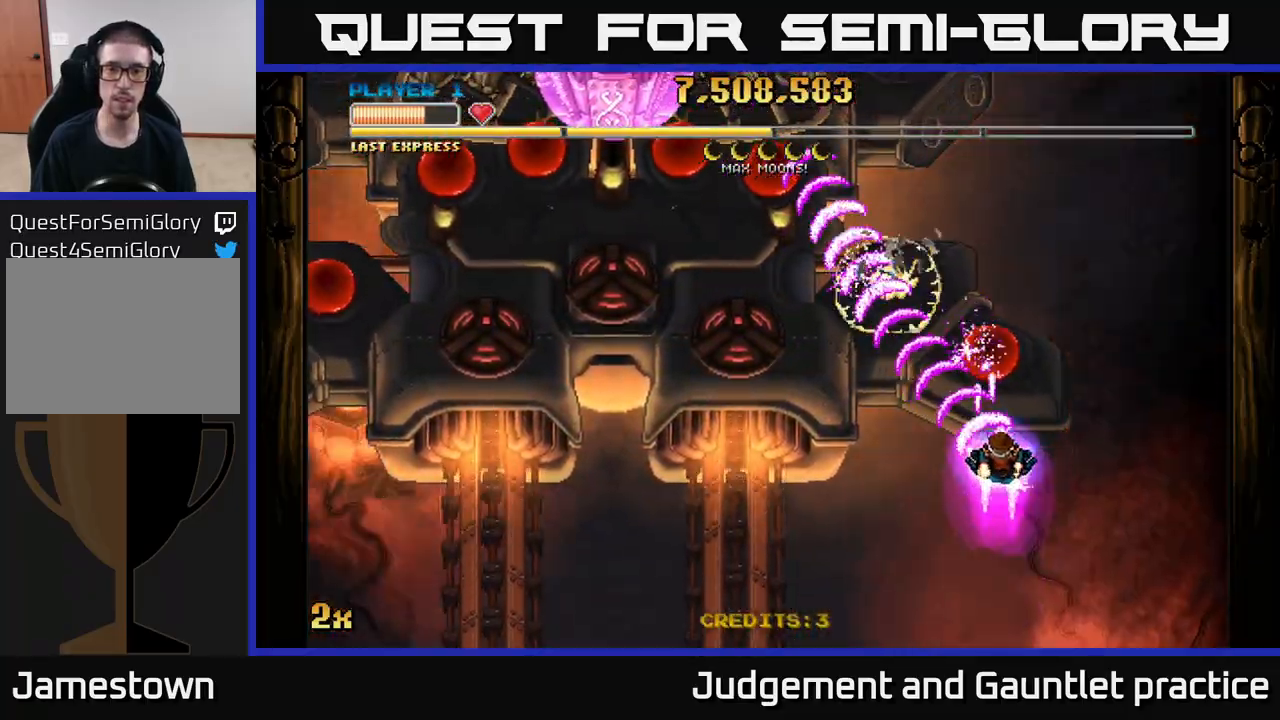
{"buttons": ["A"], "left_stick": "right", "events": [[67, "left_stick", "down-left"], [417, "left_stick", "right"]]}
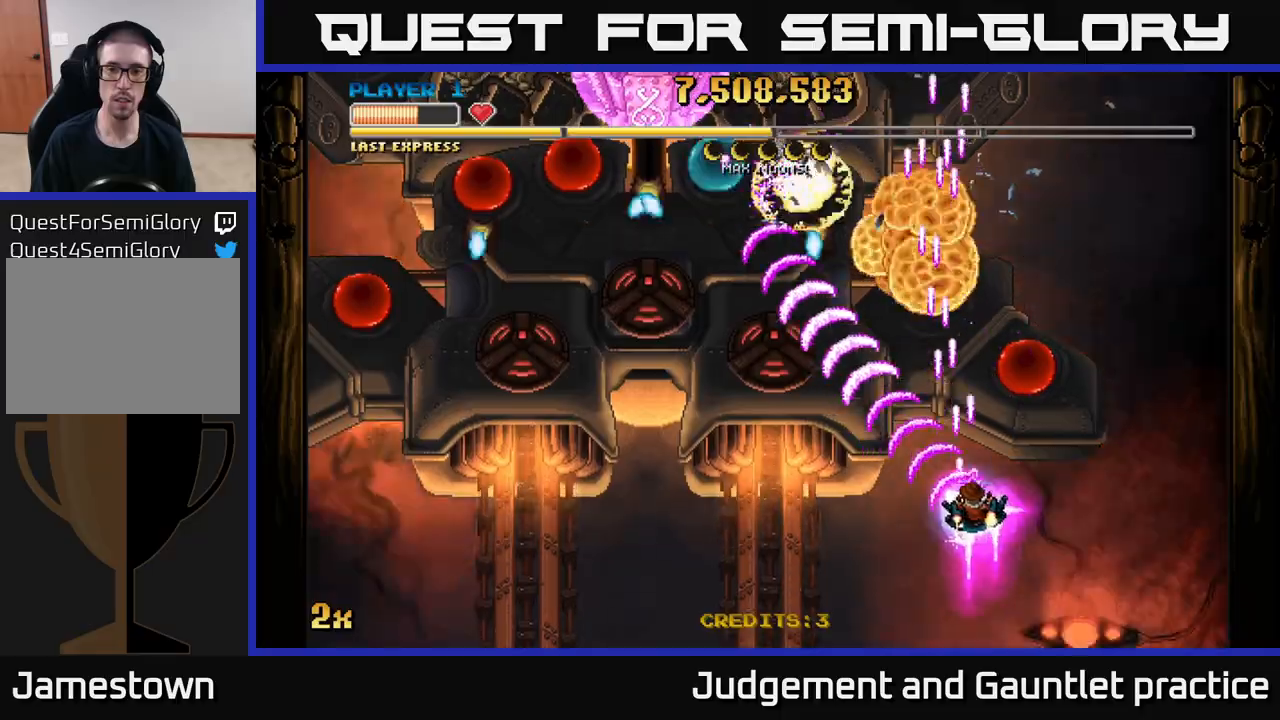
{"buttons": ["A"], "left_stick": "down-left", "events": [[333, "left_stick", "up-left"], [400, "left_stick", "down-left"]]}
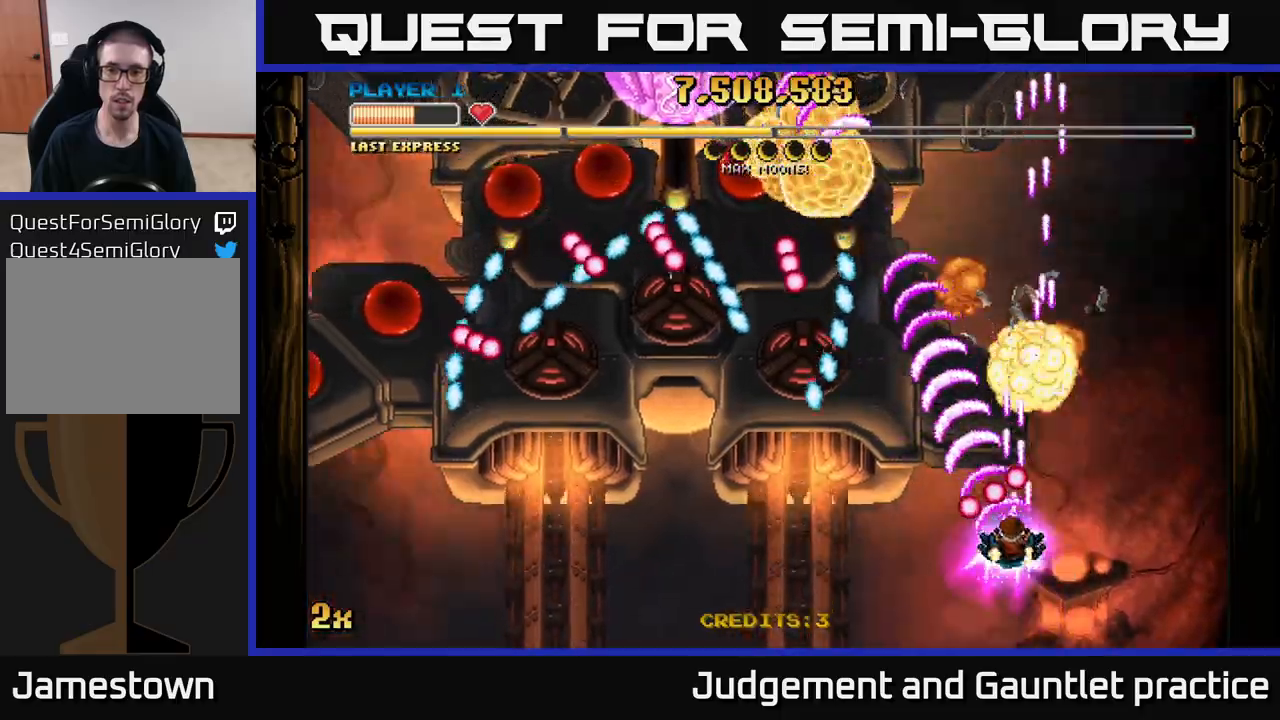
{"buttons": ["A"], "left_stick": "up", "events": [[67, "left_stick", "down-right"], [350, "left_stick", "left"], [500, "left_stick", "up"]]}
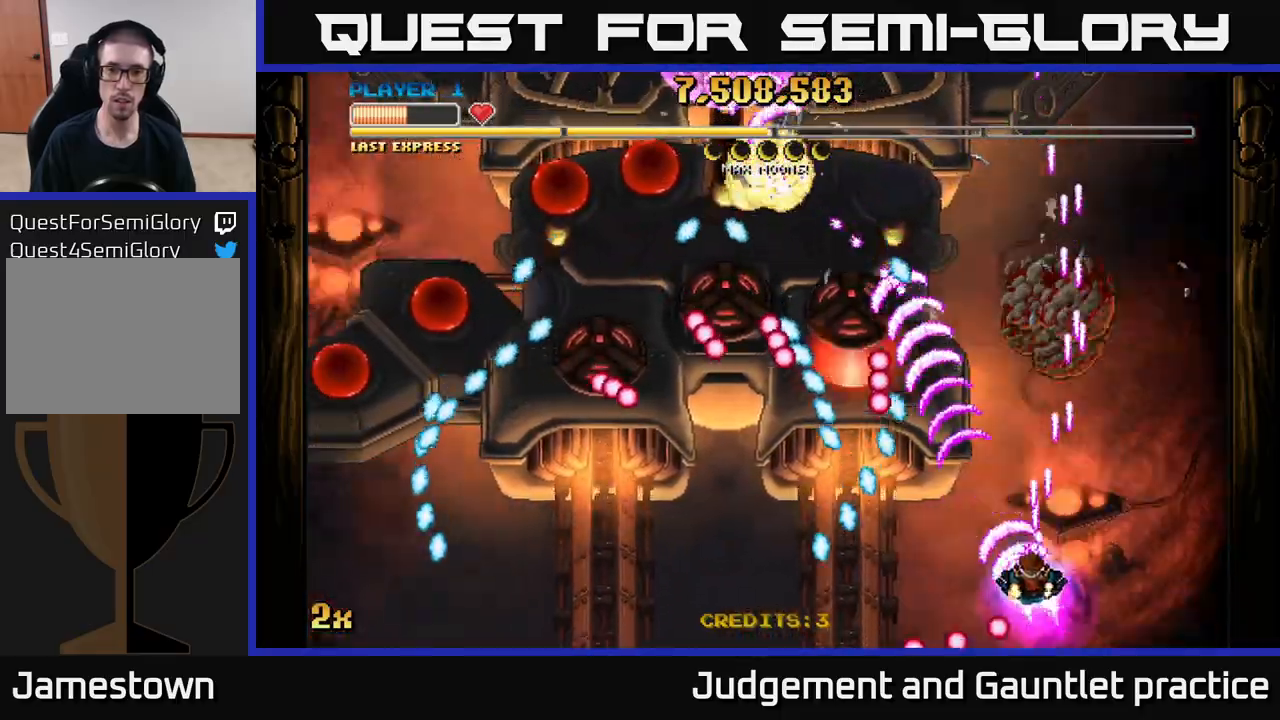
{"buttons": ["A"], "left_stick": "up-right", "events": [[167, "left_stick", "right"], [367, "left_stick", "up-left"], [483, "left_stick", "up-right"]]}
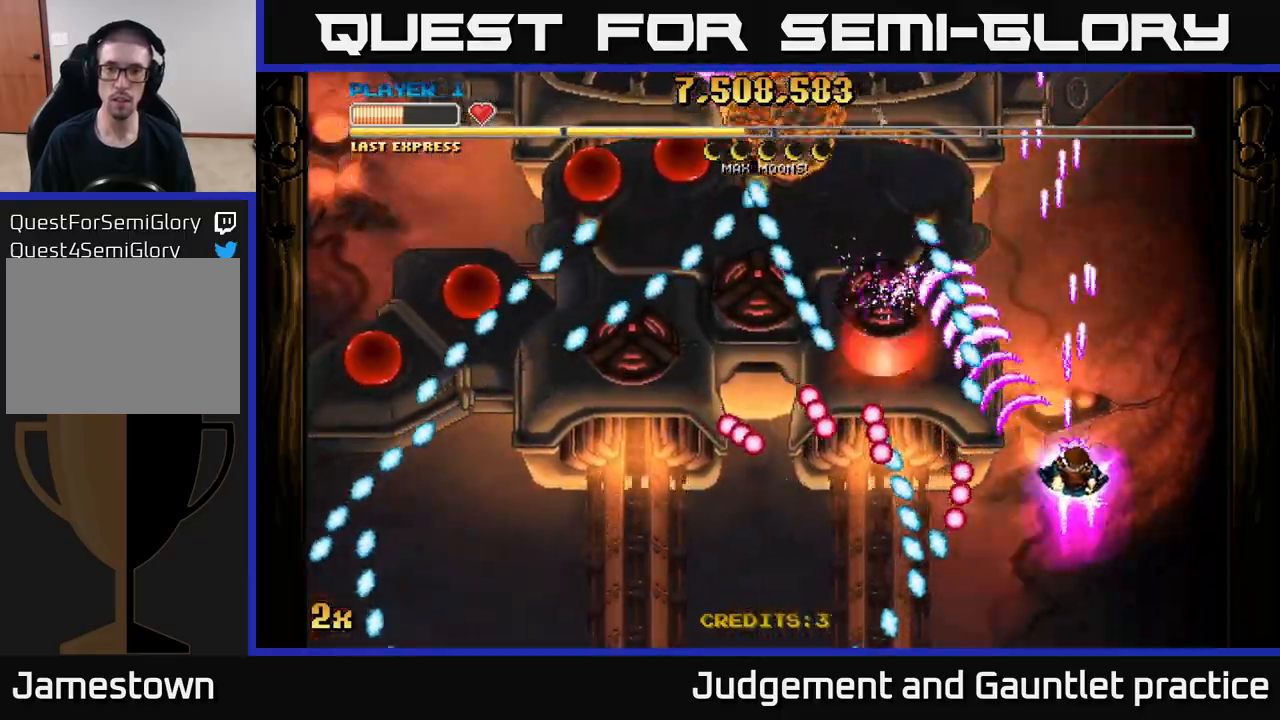
{"buttons": ["A"], "left_stick": "right", "events": [[100, "left_stick", "center"], [183, "left_stick", "down"], [400, "left_stick", "right"]]}
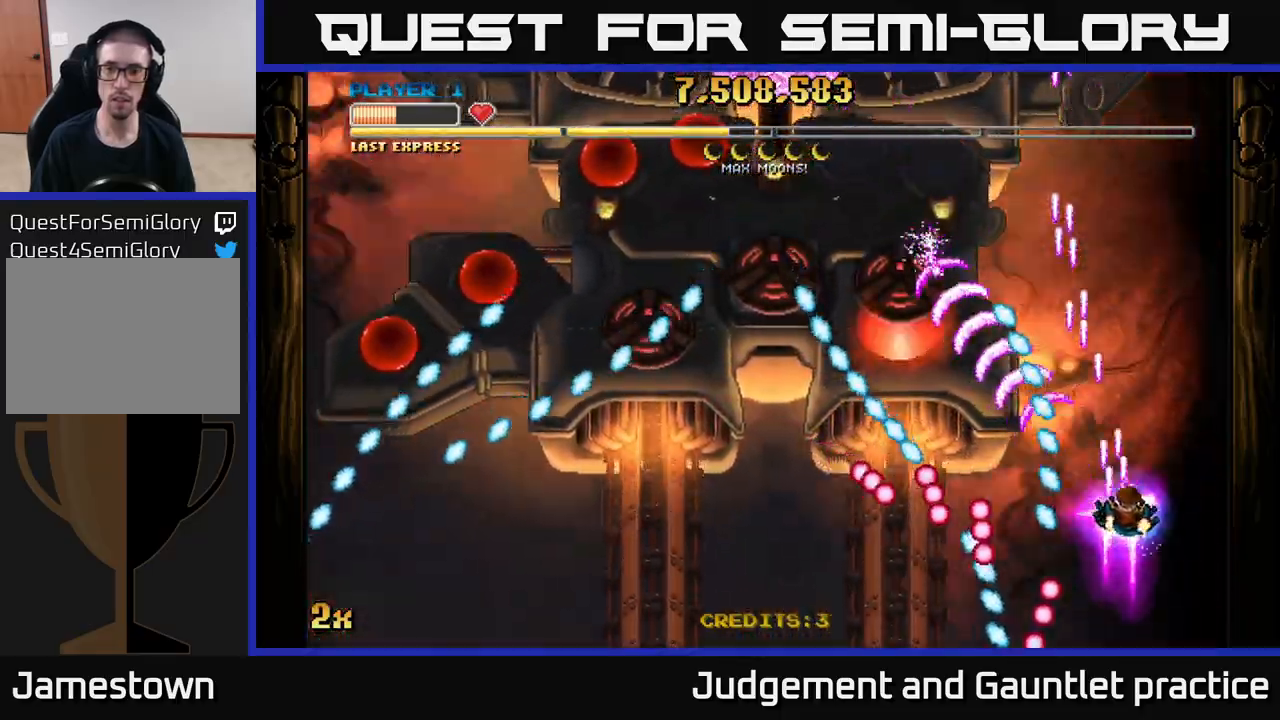
{"buttons": ["A"], "left_stick": "up-right", "events": [[150, "left_stick", "up-right"], [283, "X", "down"], [283, "left_stick", "up-left"], [383, "X", "up"], [383, "left_stick", "up-right"]]}